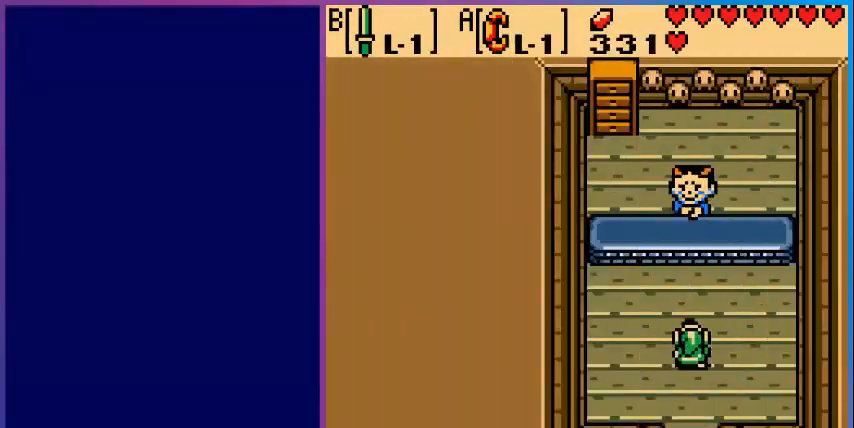
Gameplay with a controller (Nintendo layout); each line is a JSON object with the inputs held at the frame after it. "events" lists button and stick changes between this image and that frame as [ms after this image, input, new state], when the widget could be followed in between. Not read: L3 R3.
{"buttons": ["A", "DPAD_UP"], "events": [[520, "A", "down"]]}
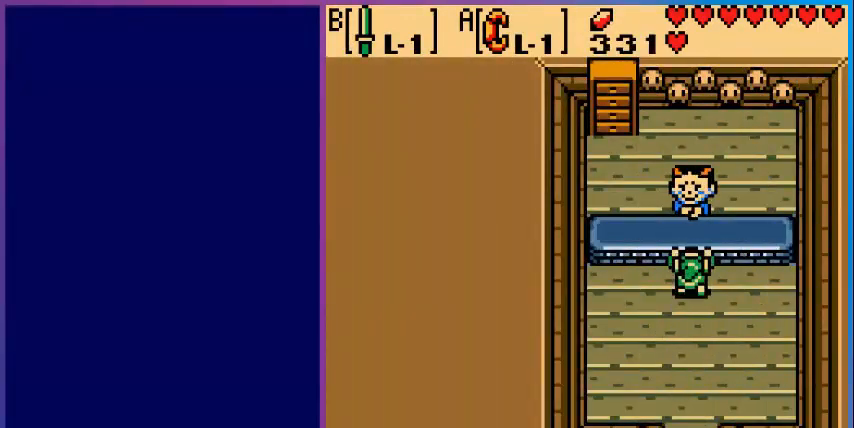
{"buttons": ["A"], "events": [[80, "DPAD_UP", "up"], [200, "A", "up"], [480, "A", "down"]]}
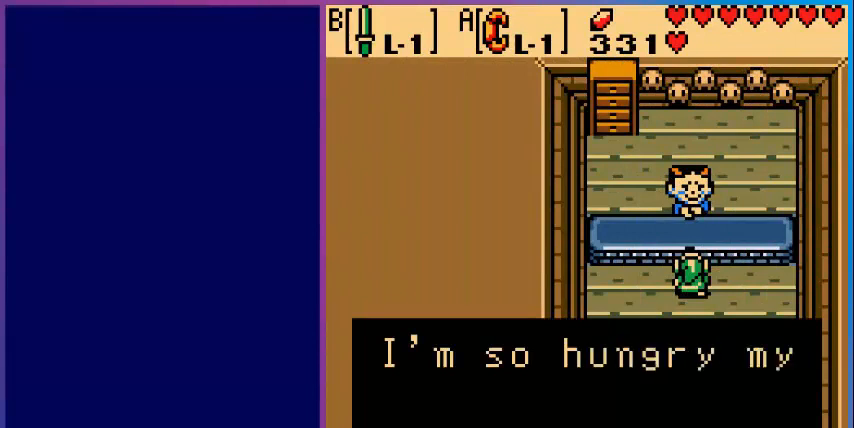
{"buttons": [], "events": [[160, "A", "up"]]}
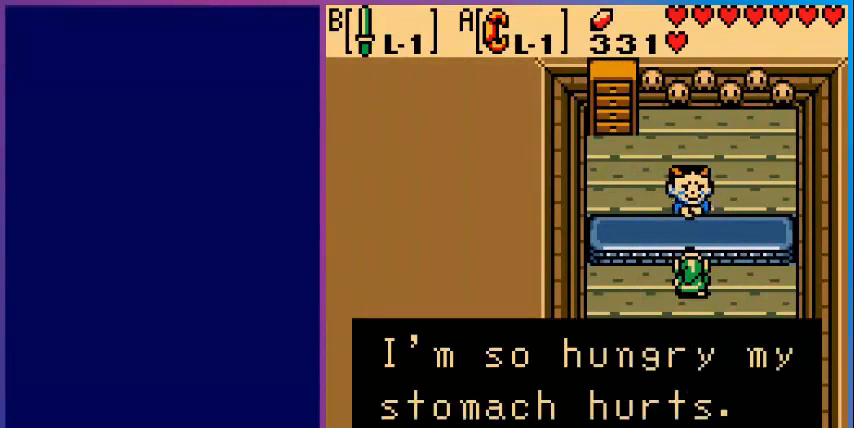
{"buttons": [], "events": []}
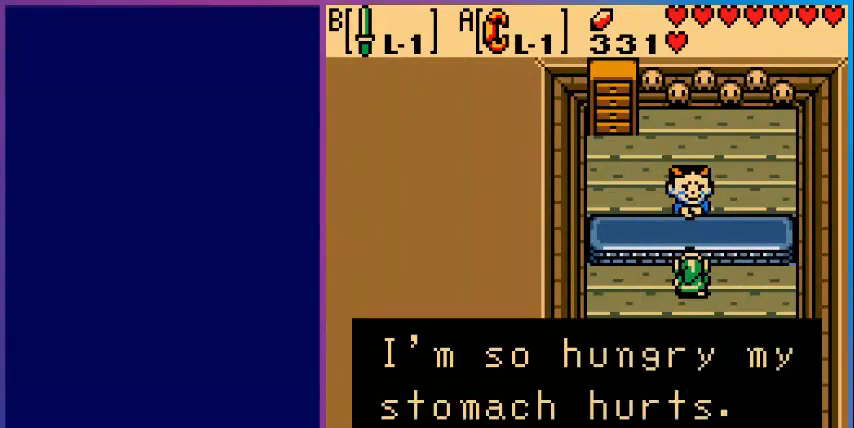
{"buttons": [], "events": []}
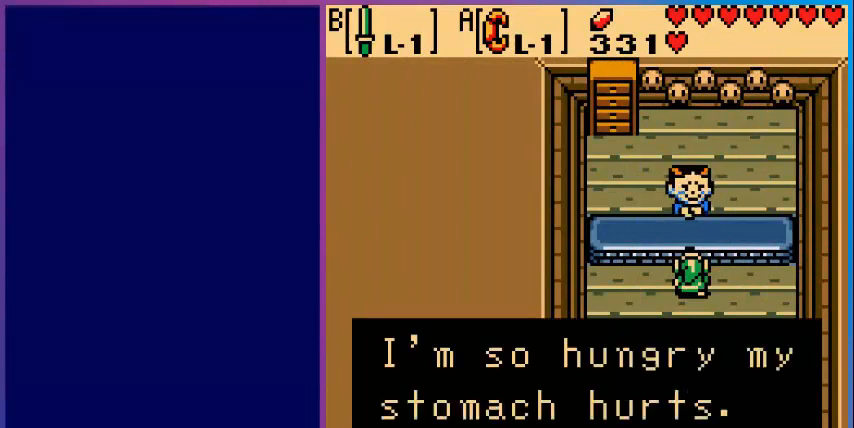
{"buttons": [], "events": [[40, "A", "down"], [200, "A", "up"]]}
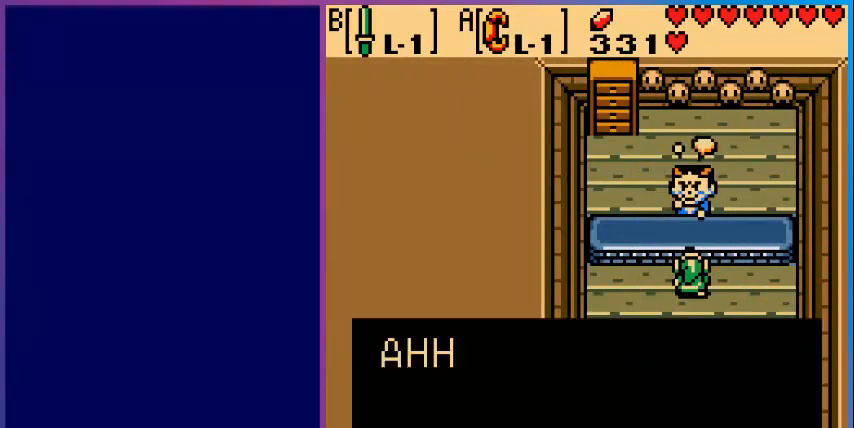
{"buttons": [], "events": []}
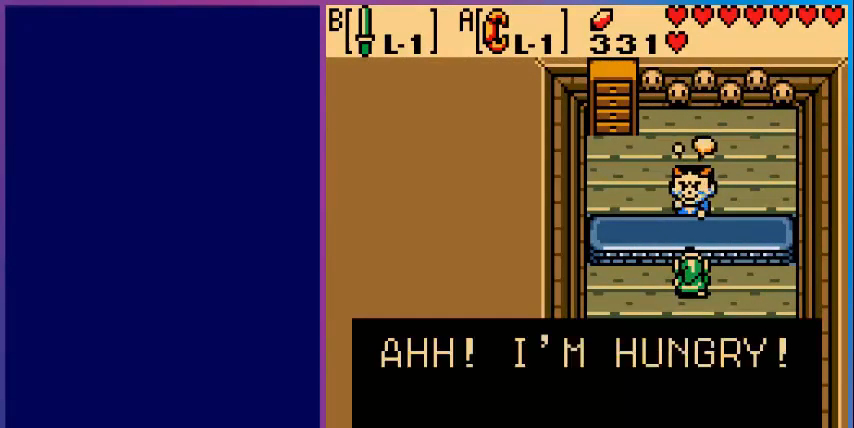
{"buttons": [], "events": []}
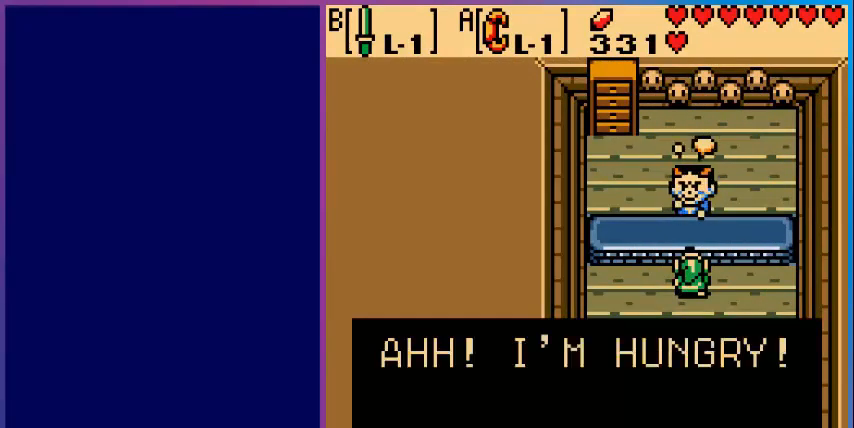
{"buttons": [], "events": [[240, "A", "down"], [400, "A", "up"]]}
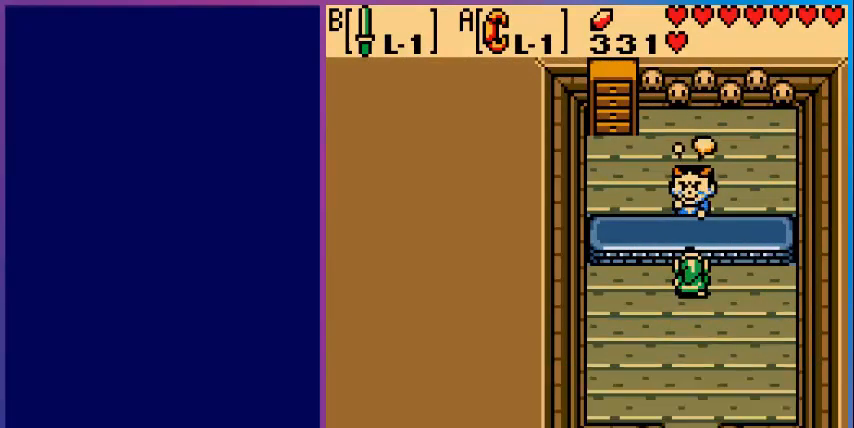
{"buttons": [], "events": []}
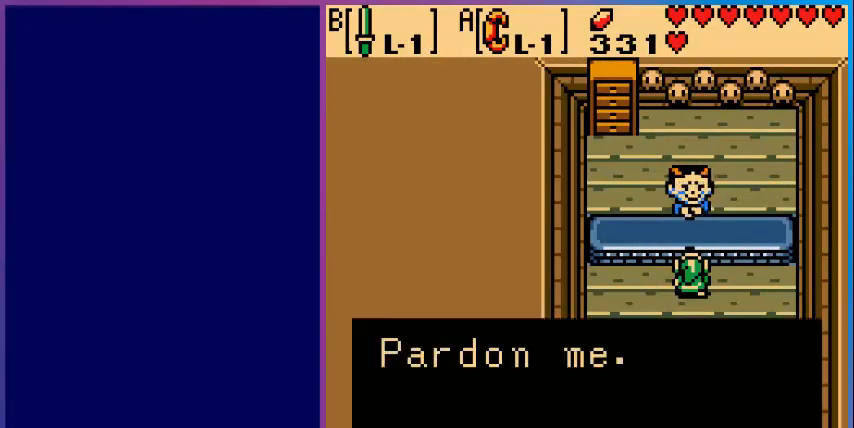
{"buttons": [], "events": []}
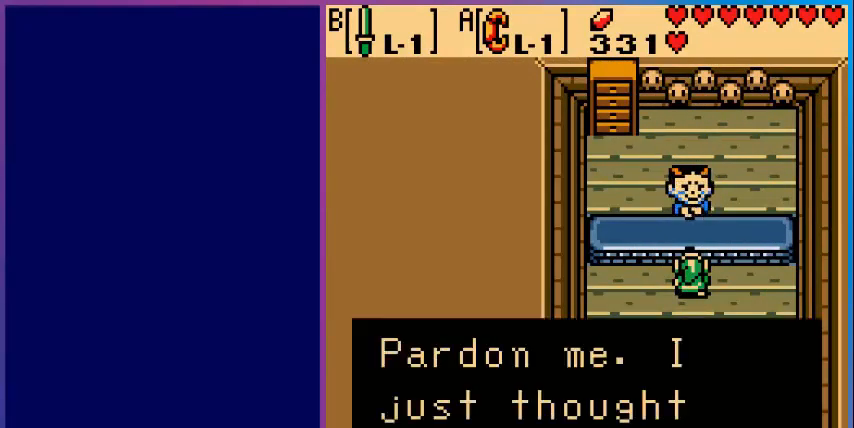
{"buttons": [], "events": []}
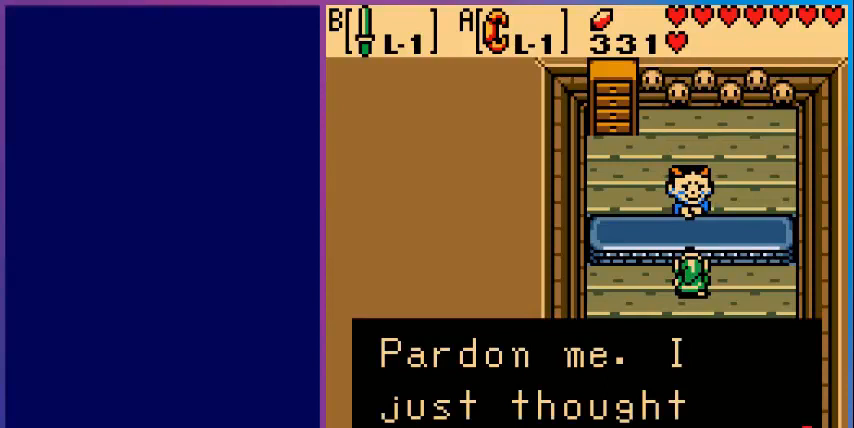
{"buttons": [], "events": [[80, "A", "down"], [200, "A", "up"]]}
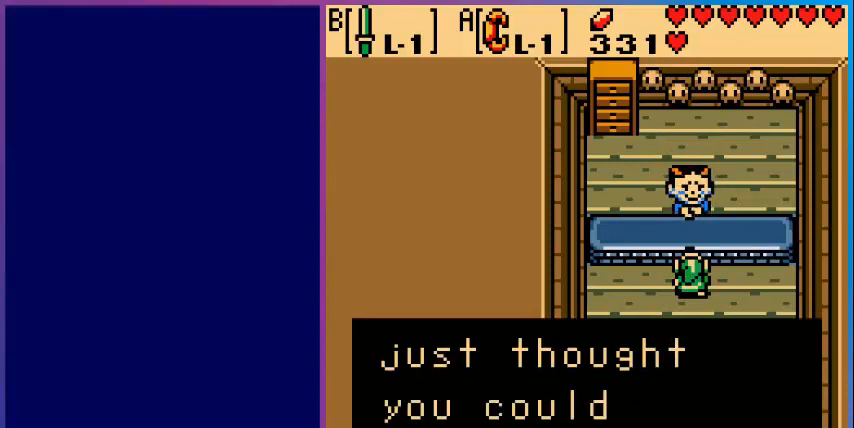
{"buttons": [], "events": []}
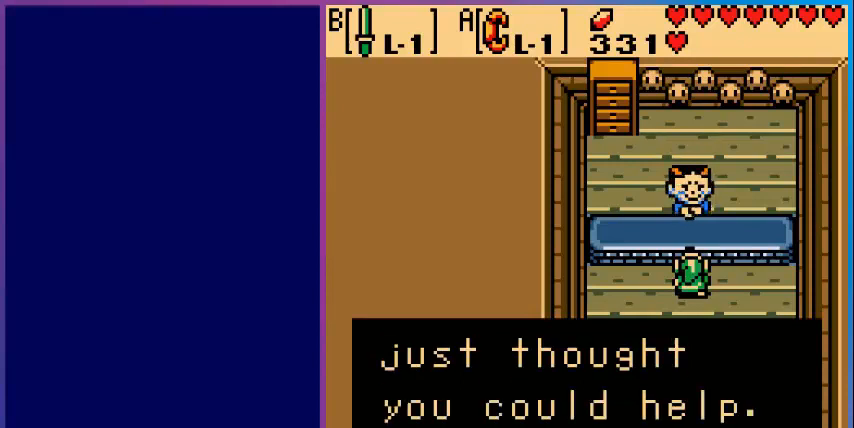
{"buttons": [], "events": [[120, "A", "down"], [240, "A", "up"]]}
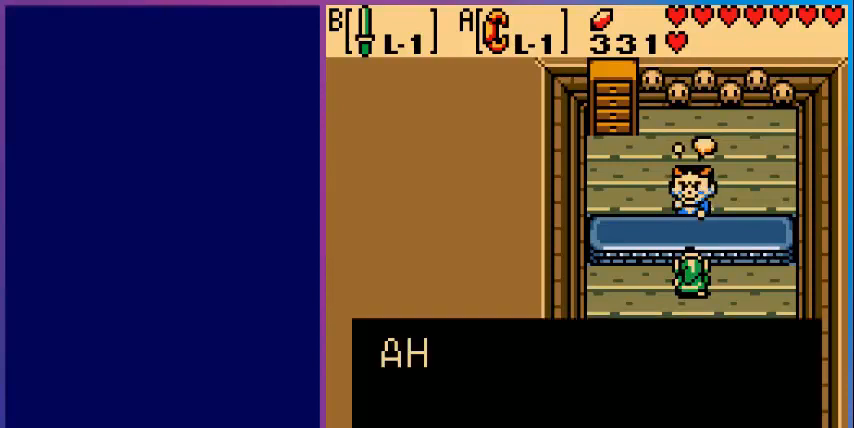
{"buttons": [], "events": []}
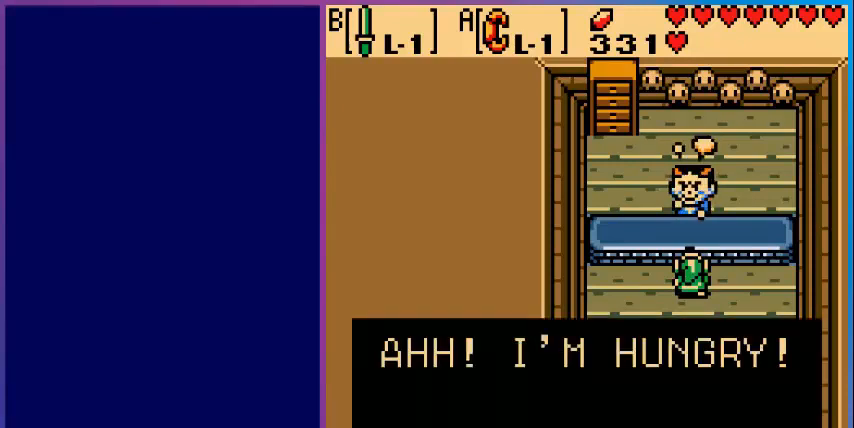
{"buttons": ["A"], "events": [[520, "A", "down"]]}
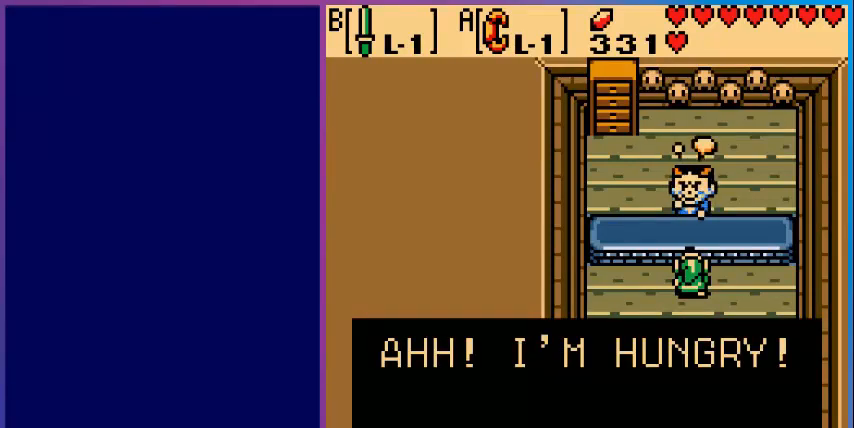
{"buttons": [], "events": [[120, "A", "up"]]}
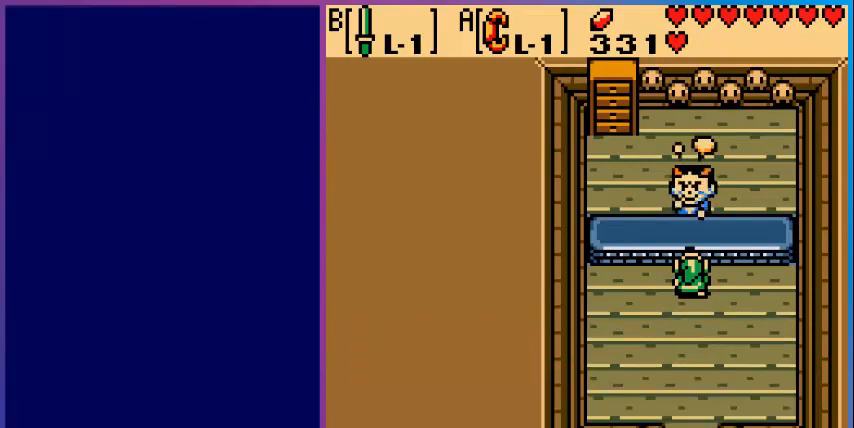
{"buttons": [], "events": []}
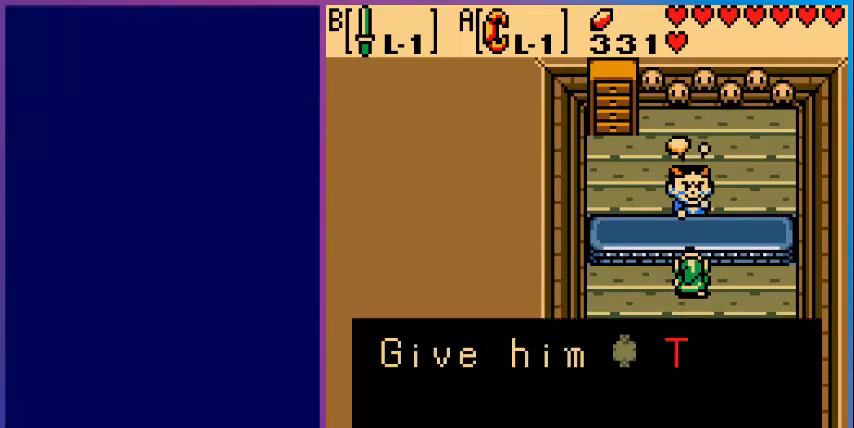
{"buttons": [], "events": []}
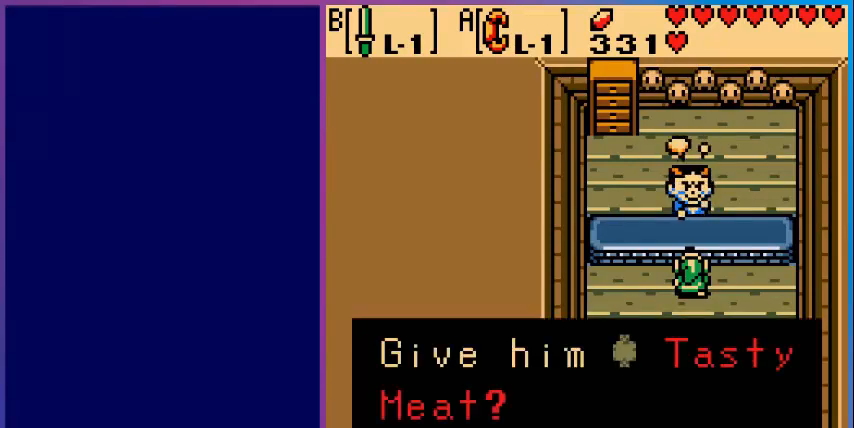
{"buttons": [], "events": [[160, "A", "down"], [360, "A", "up"]]}
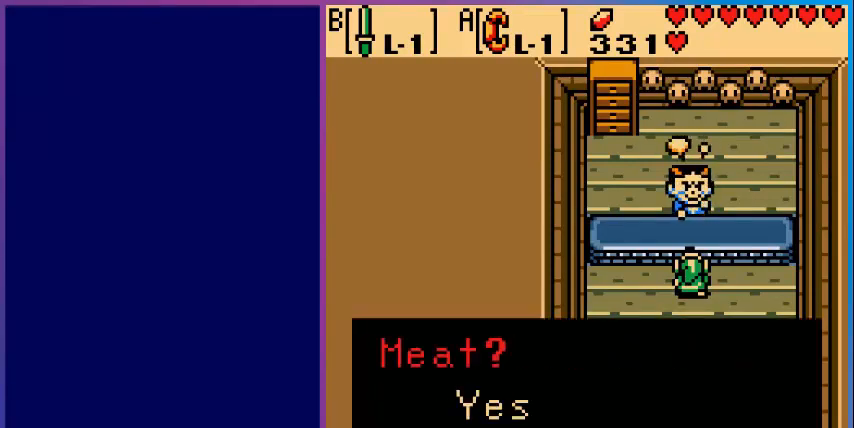
{"buttons": [], "events": [[280, "A", "down"], [480, "A", "up"]]}
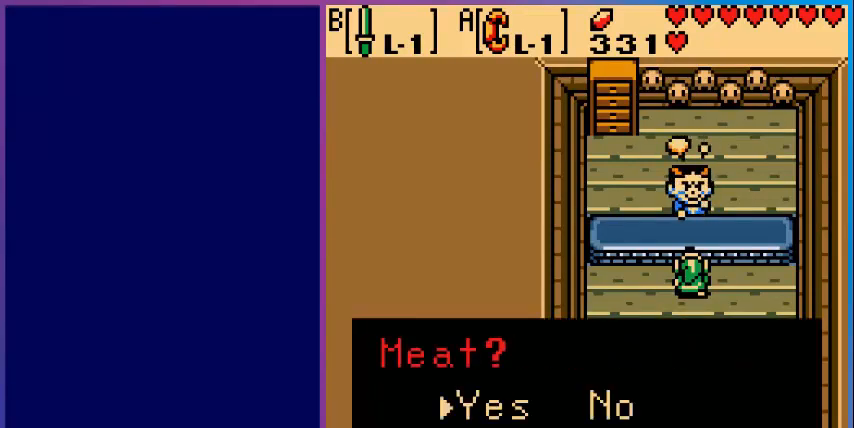
{"buttons": [], "events": [[200, "A", "down"], [320, "A", "up"]]}
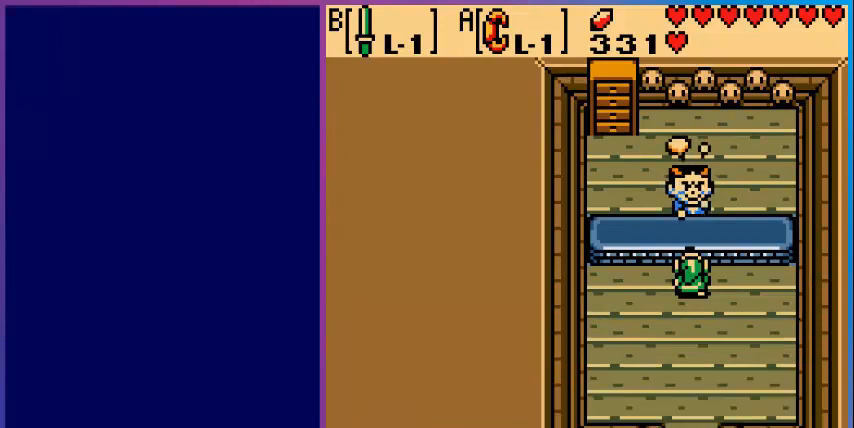
{"buttons": [], "events": []}
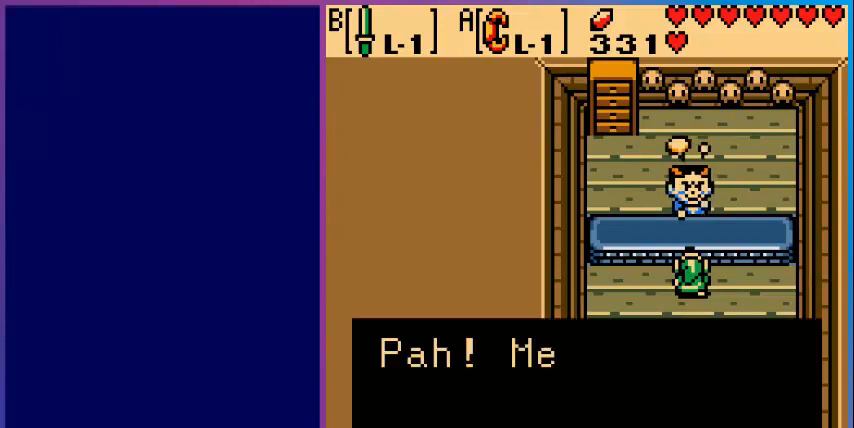
{"buttons": [], "events": []}
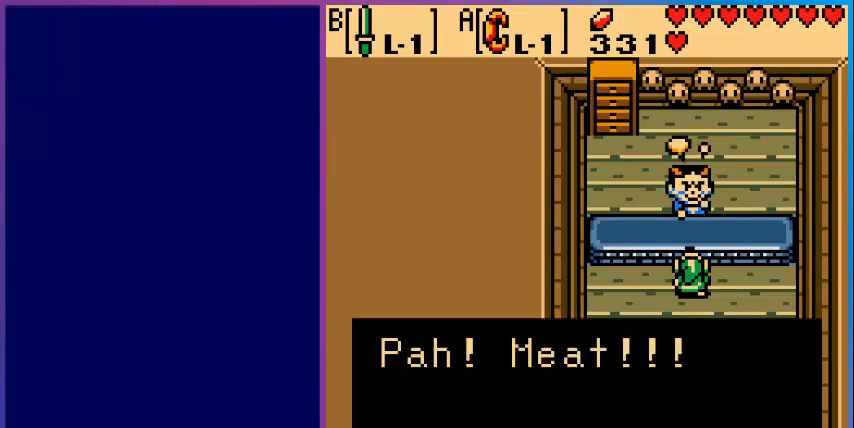
{"buttons": [], "events": []}
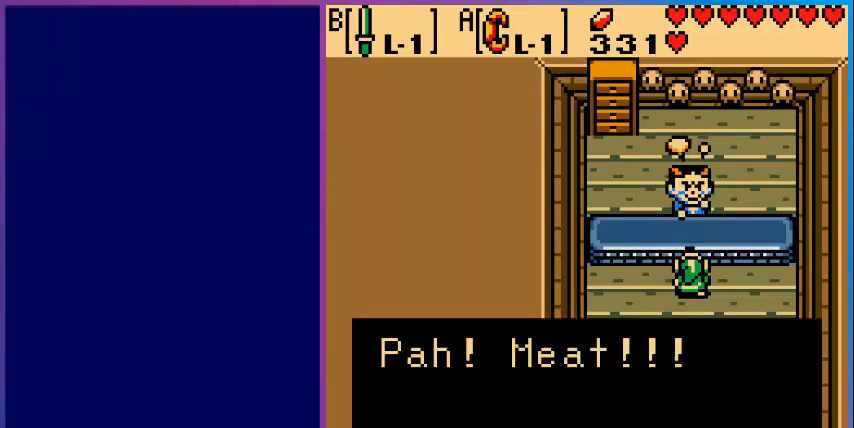
{"buttons": [], "events": [[240, "A", "down"], [400, "A", "up"]]}
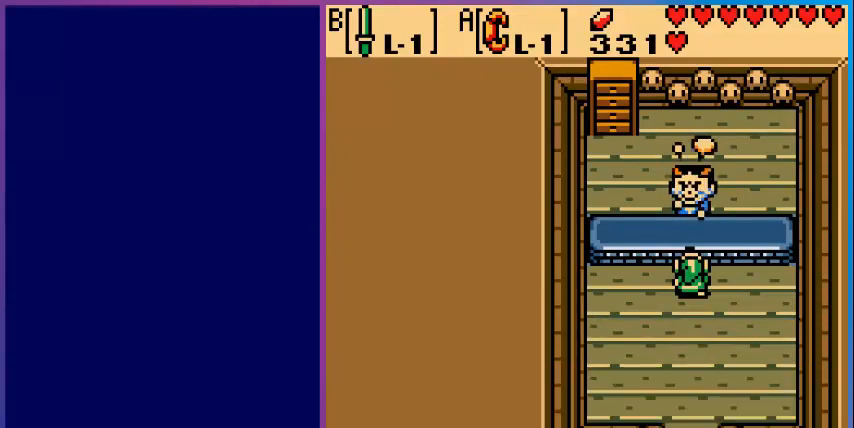
{"buttons": [], "events": []}
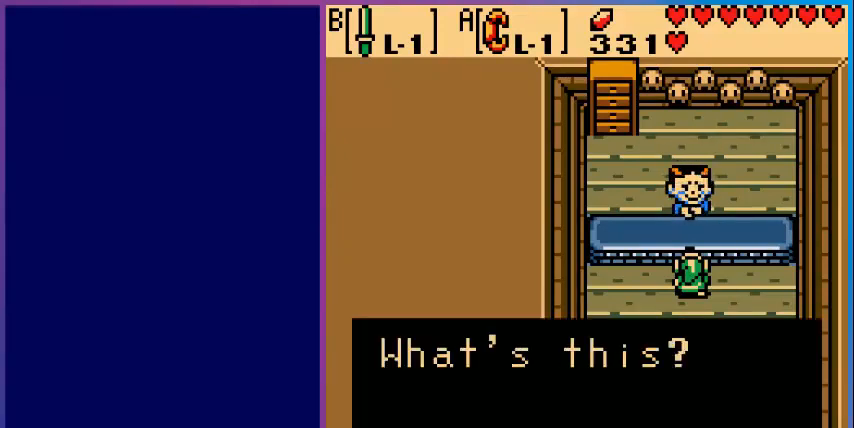
{"buttons": [], "events": []}
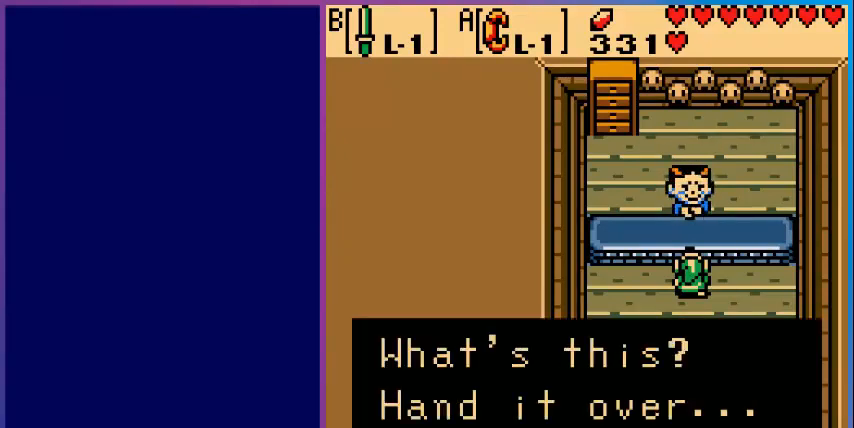
{"buttons": [], "events": []}